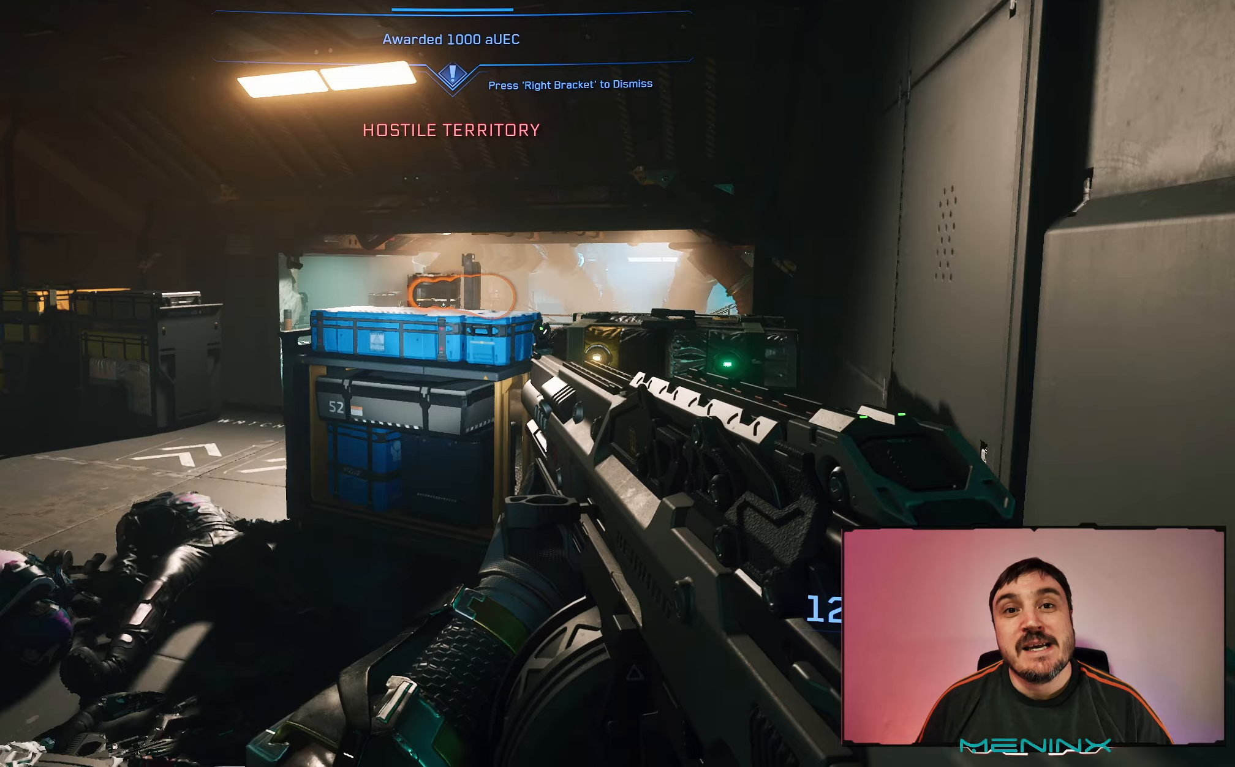
Gameplay with a controller (Xbox layout); each line is a JSON object with the inputs held at the frame after it. "events" lists button and stick changes between this image and that frame as [ms after this image, input, new state], when the widget could be followed in between.
{"buttons": [], "left_stick": "center", "right_stick": "center", "events": [[100, "left_stick", "up-right"], [133, "right_stick", "up"], [233, "right_stick", "center"], [400, "left_stick", "center"]]}
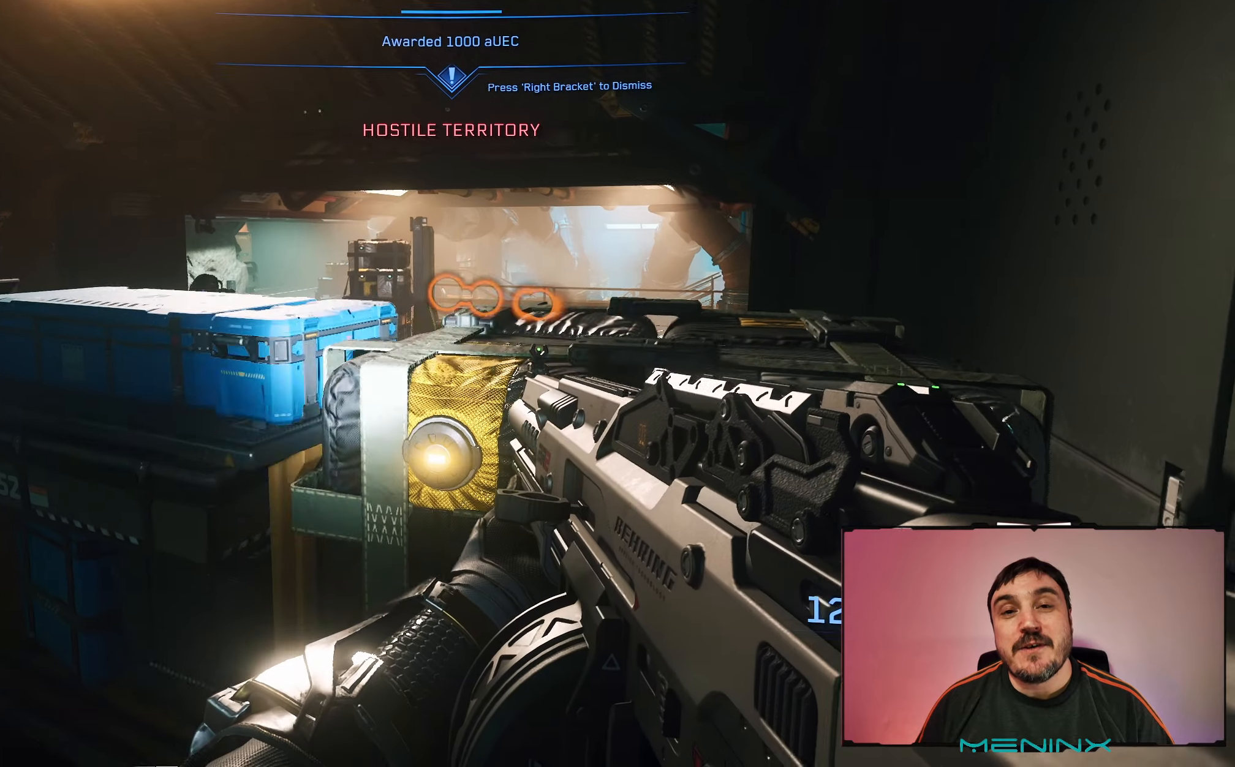
{"buttons": [], "left_stick": "up-left", "right_stick": "left", "events": [[300, "right_stick", "left"], [333, "left_stick", "up-left"]]}
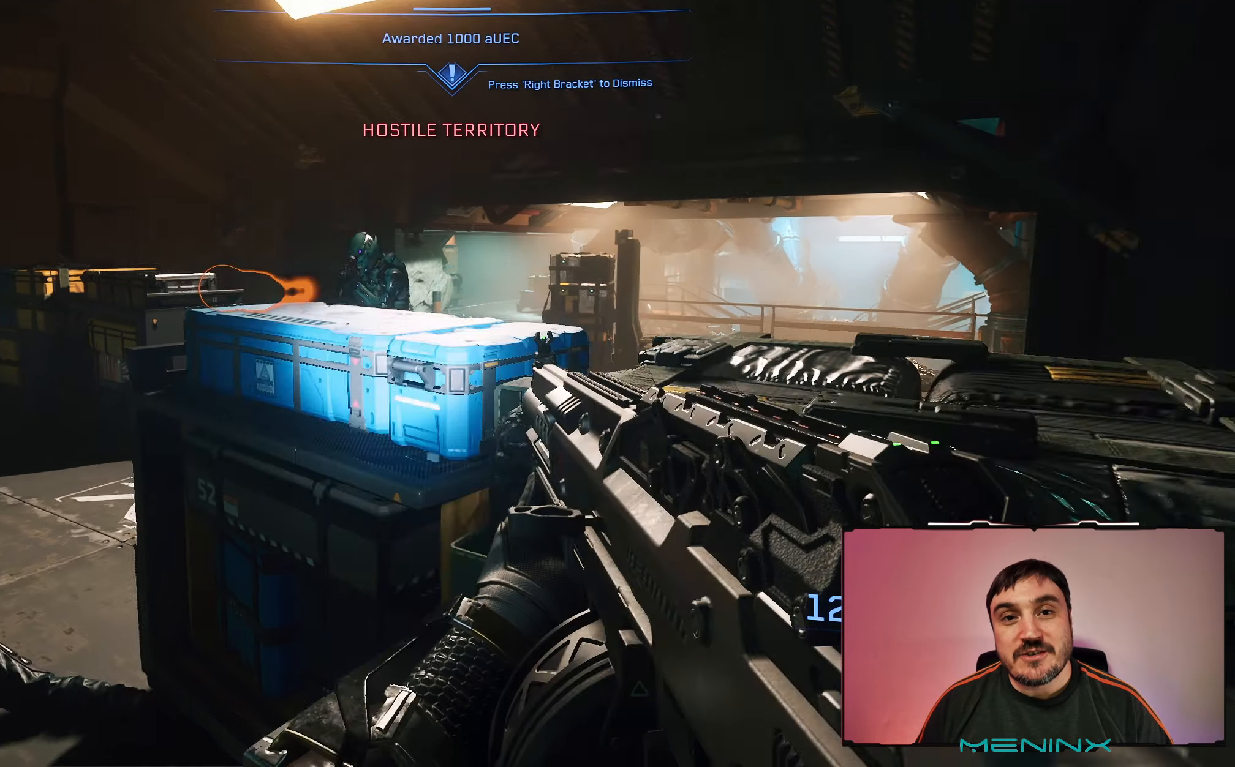
{"buttons": ["R2"], "left_stick": "up-left", "right_stick": "down", "events": [[17, "L2", "down"], [17, "right_stick", "center"], [100, "L2", "up"], [200, "right_stick", "down"], [267, "right_stick", "down-right"], [367, "right_stick", "down"], [467, "R2", "down"]]}
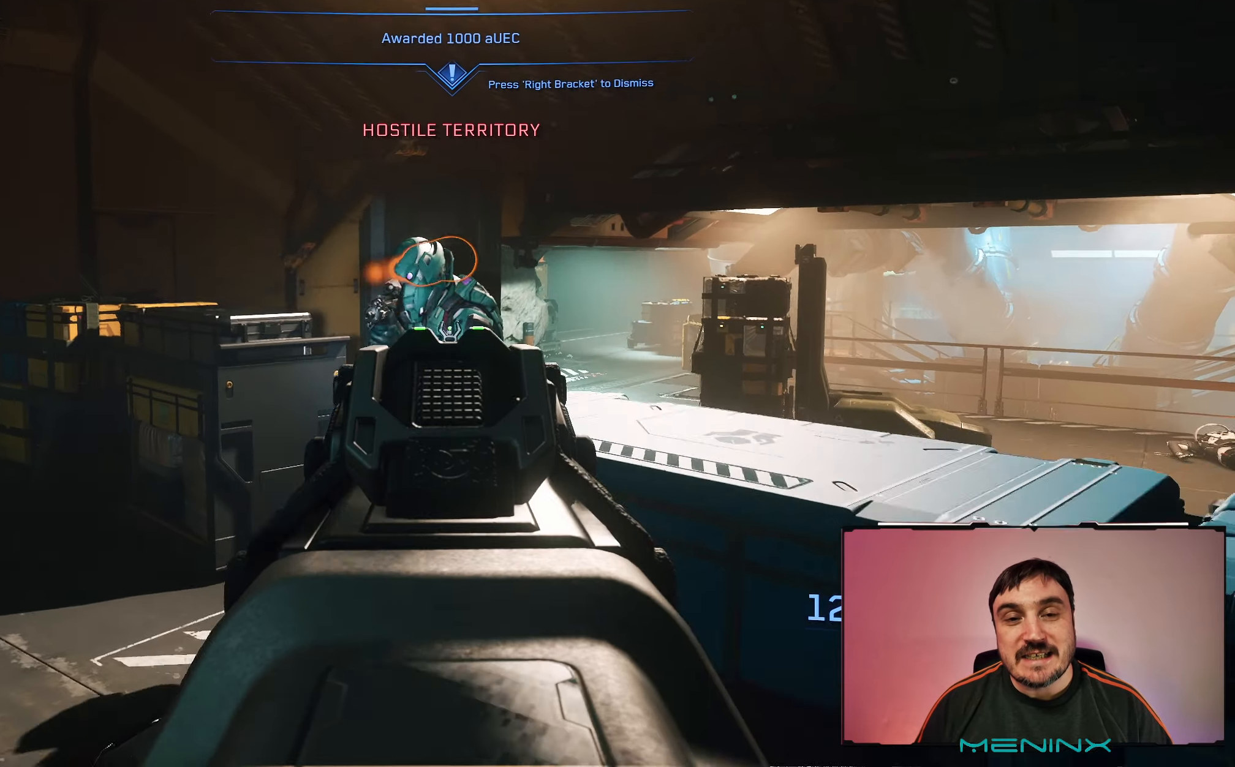
{"buttons": [], "left_stick": "down", "right_stick": "right", "events": [[33, "R2", "up"], [200, "right_stick", "center"], [233, "R2", "down"], [233, "left_stick", "down-left"], [300, "left_stick", "down"], [333, "R2", "up"], [333, "right_stick", "right"]]}
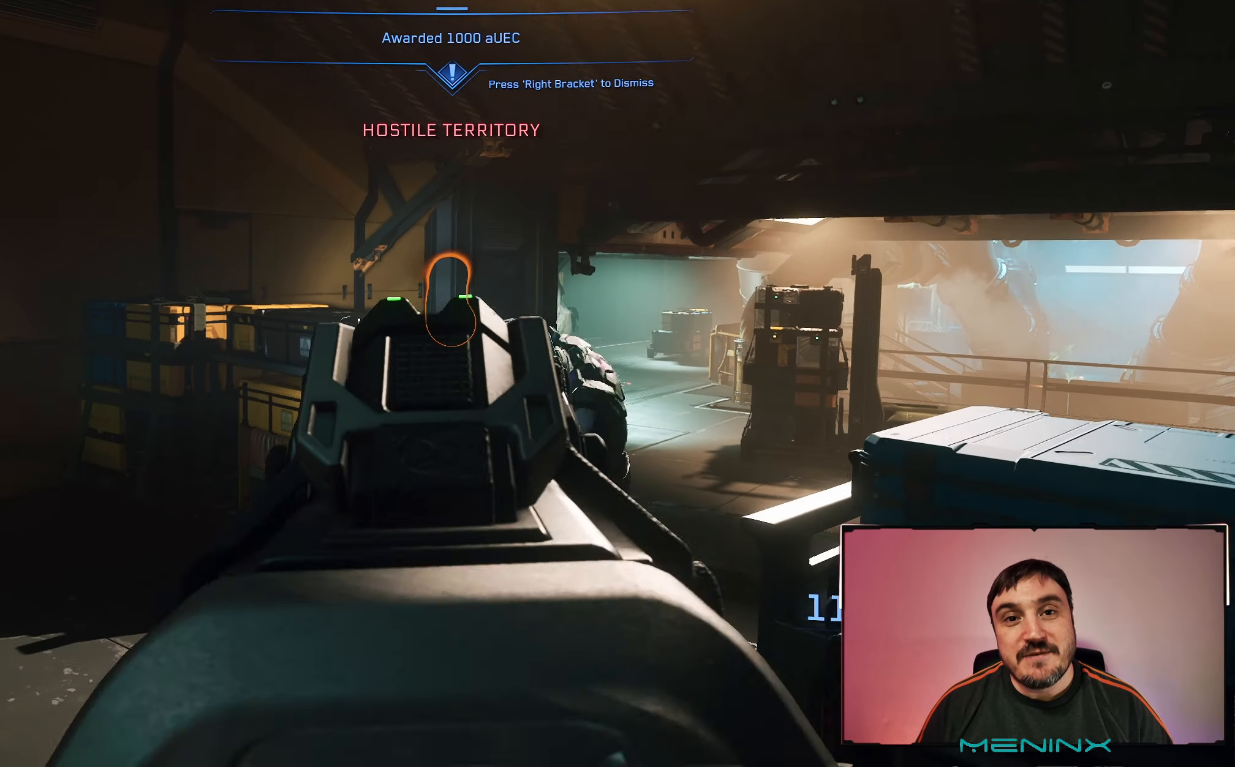
{"buttons": [], "left_stick": "left", "right_stick": "center", "events": [[50, "right_stick", "center"], [333, "right_stick", "up-right"], [450, "left_stick", "left"], [483, "right_stick", "center"]]}
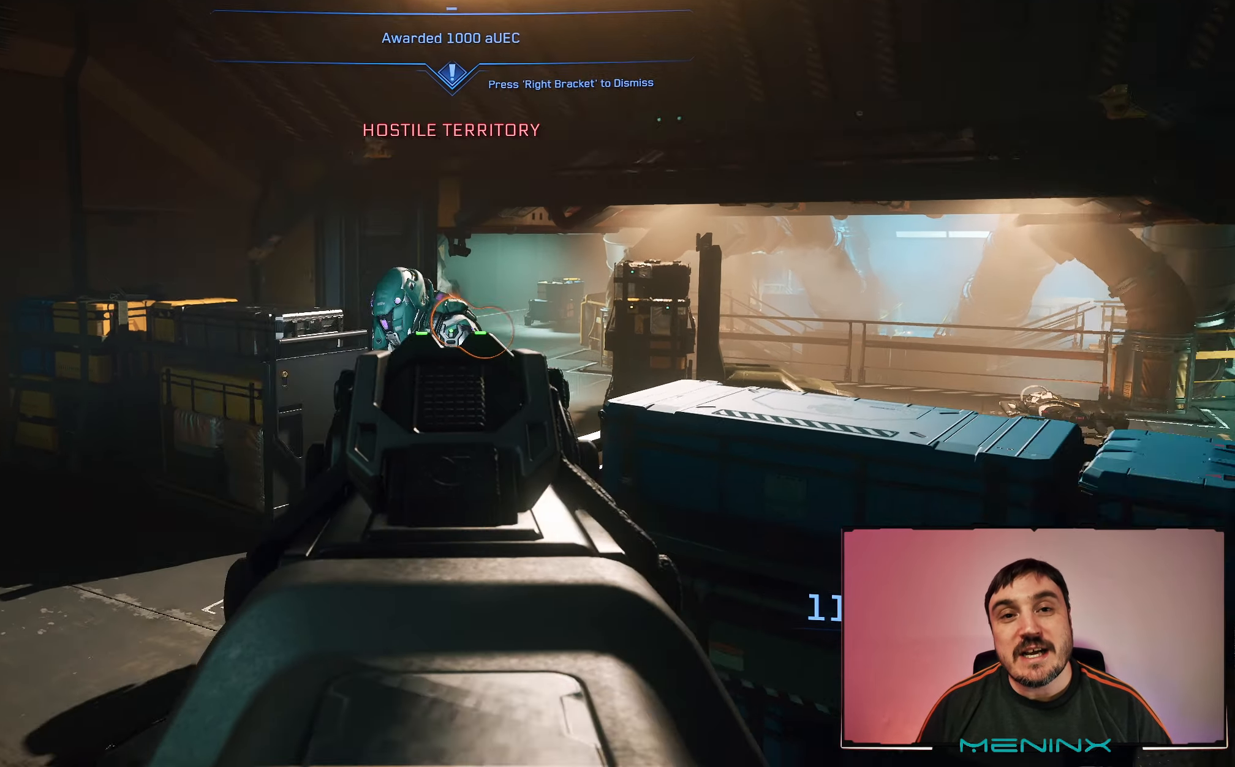
{"buttons": ["R2"], "left_stick": "up-left", "right_stick": "center", "events": [[50, "left_stick", "up"], [167, "left_stick", "center"], [200, "right_stick", "right"], [267, "right_stick", "center"], [317, "left_stick", "left"], [417, "R2", "down"], [417, "left_stick", "up-left"]]}
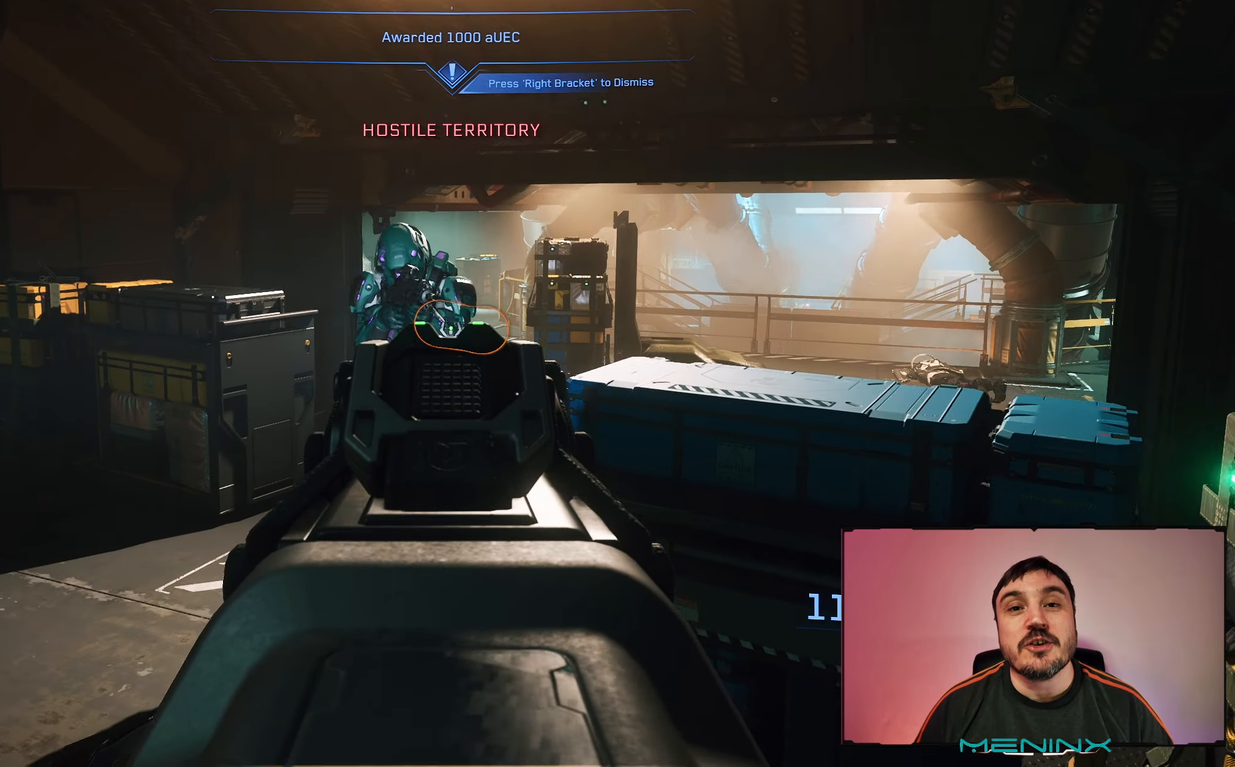
{"buttons": [], "left_stick": "down", "right_stick": "center", "events": [[67, "R2", "up"], [200, "R2", "down"], [200, "left_stick", "center"], [317, "R2", "up"], [350, "left_stick", "down"]]}
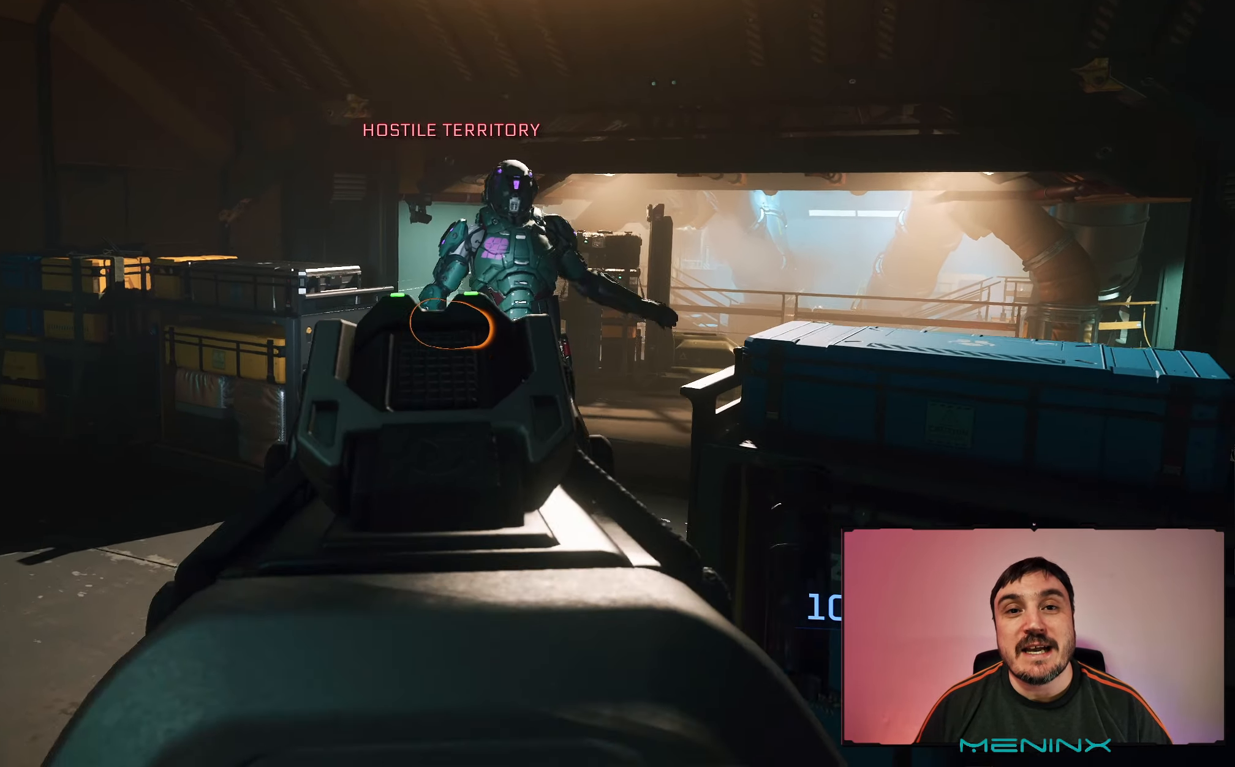
{"buttons": [], "left_stick": "down", "right_stick": "center", "events": [[250, "left_stick", "center"], [500, "left_stick", "down"]]}
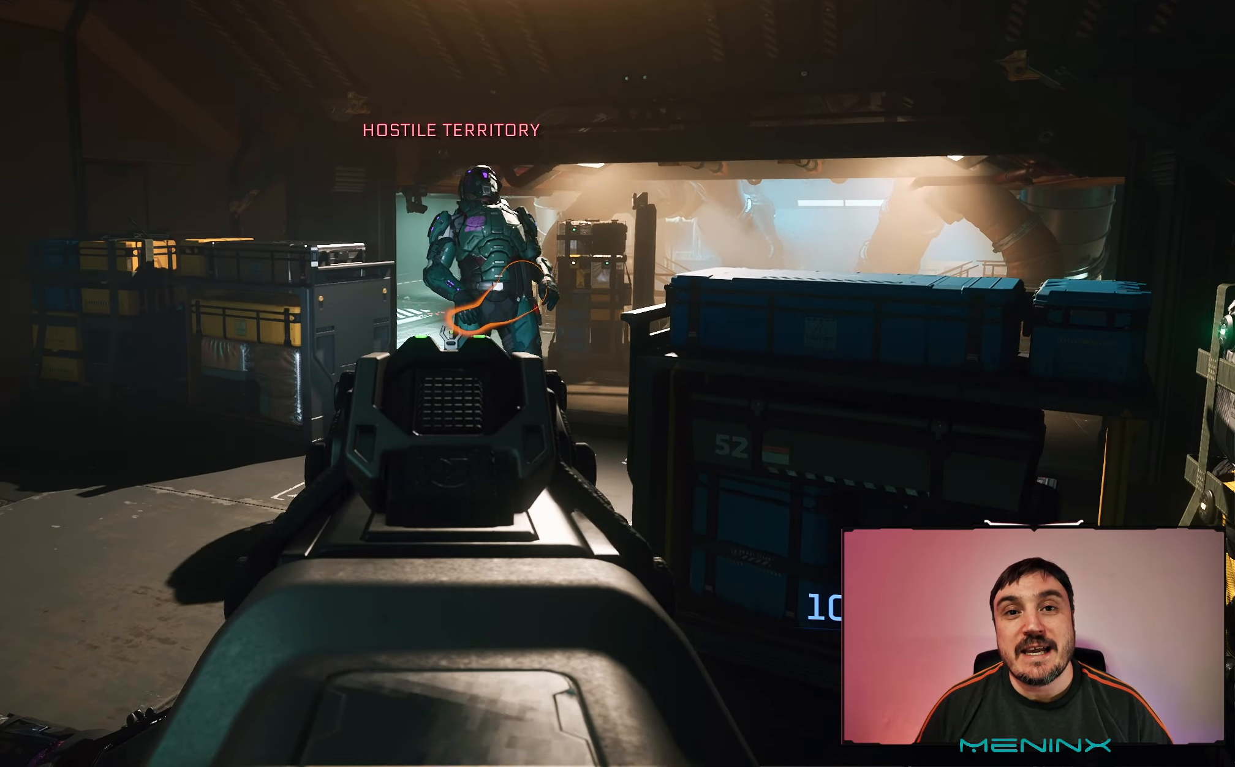
{"buttons": [], "left_stick": "down", "right_stick": "center", "events": [[100, "L2", "down"], [100, "left_stick", "center"], [183, "L2", "up"], [250, "left_stick", "down"]]}
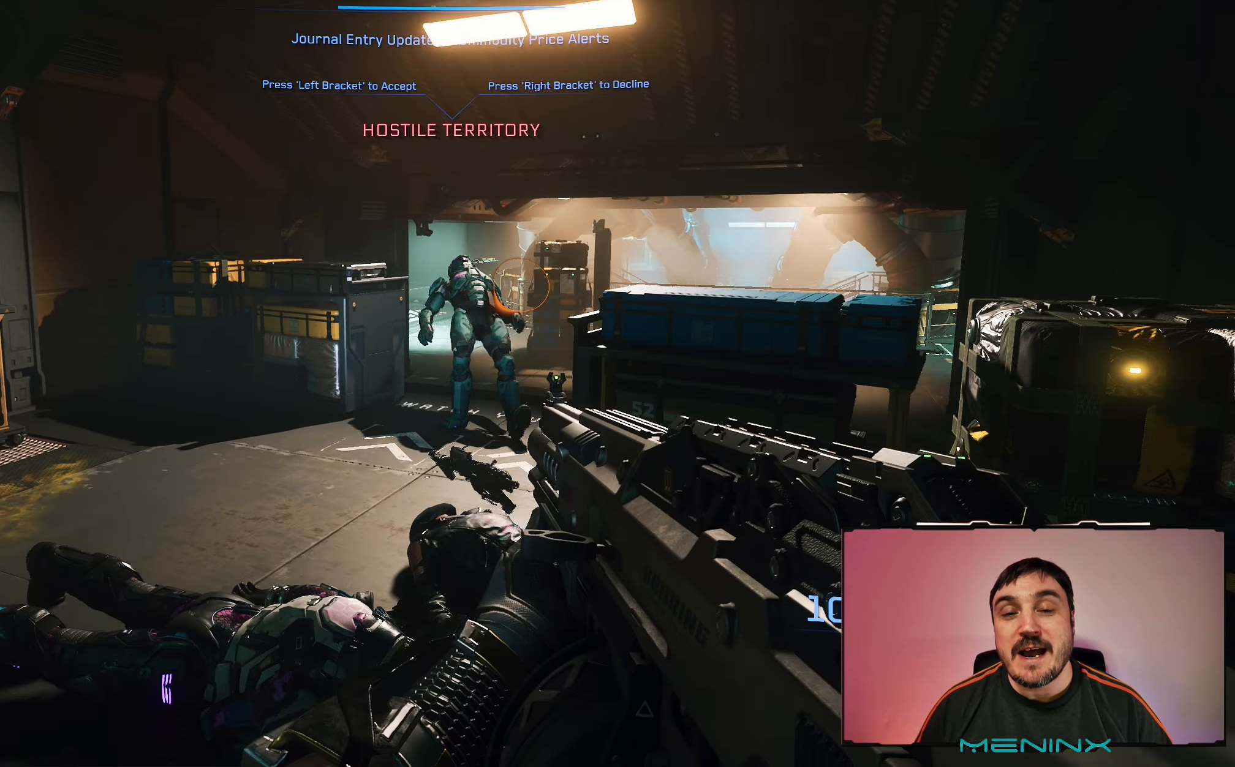
{"buttons": [], "left_stick": "down-right", "right_stick": "center", "events": [[50, "right_stick", "up"], [233, "left_stick", "down-right"], [267, "right_stick", "center"]]}
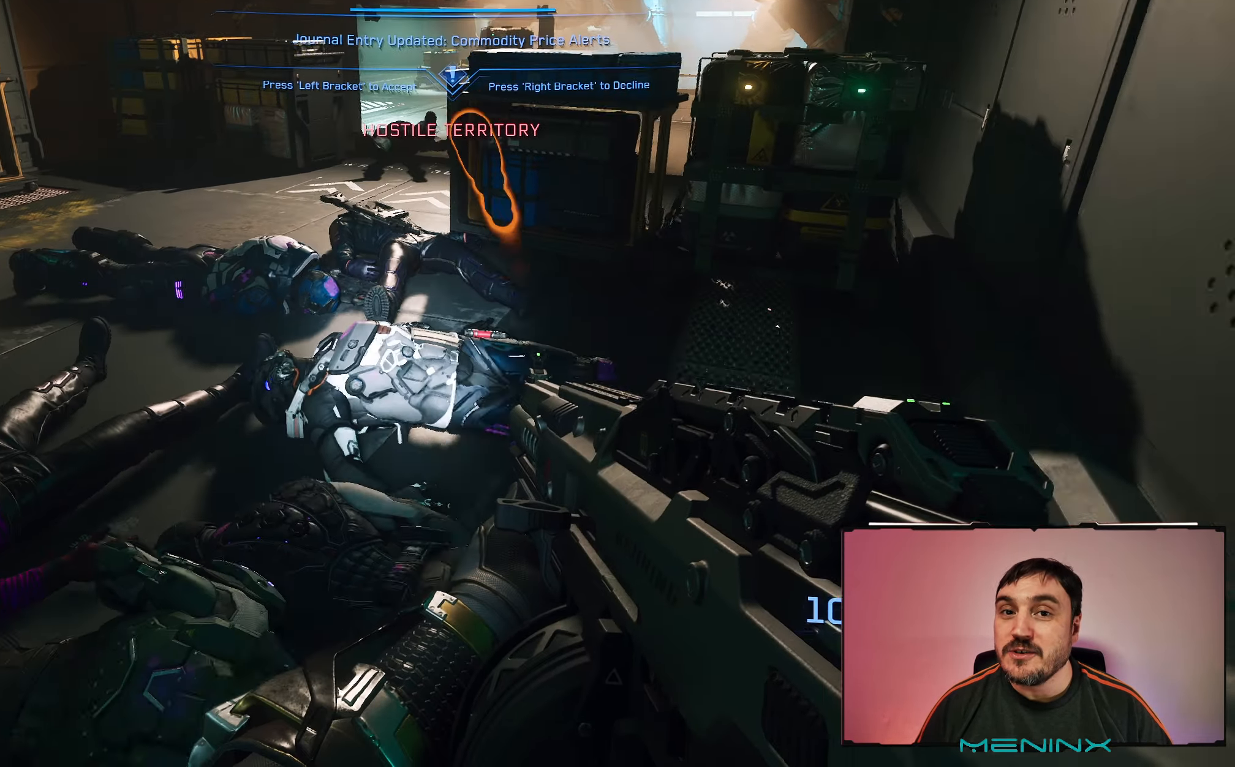
{"buttons": [], "left_stick": "right", "right_stick": "left", "events": [[400, "left_stick", "right"], [483, "right_stick", "left"]]}
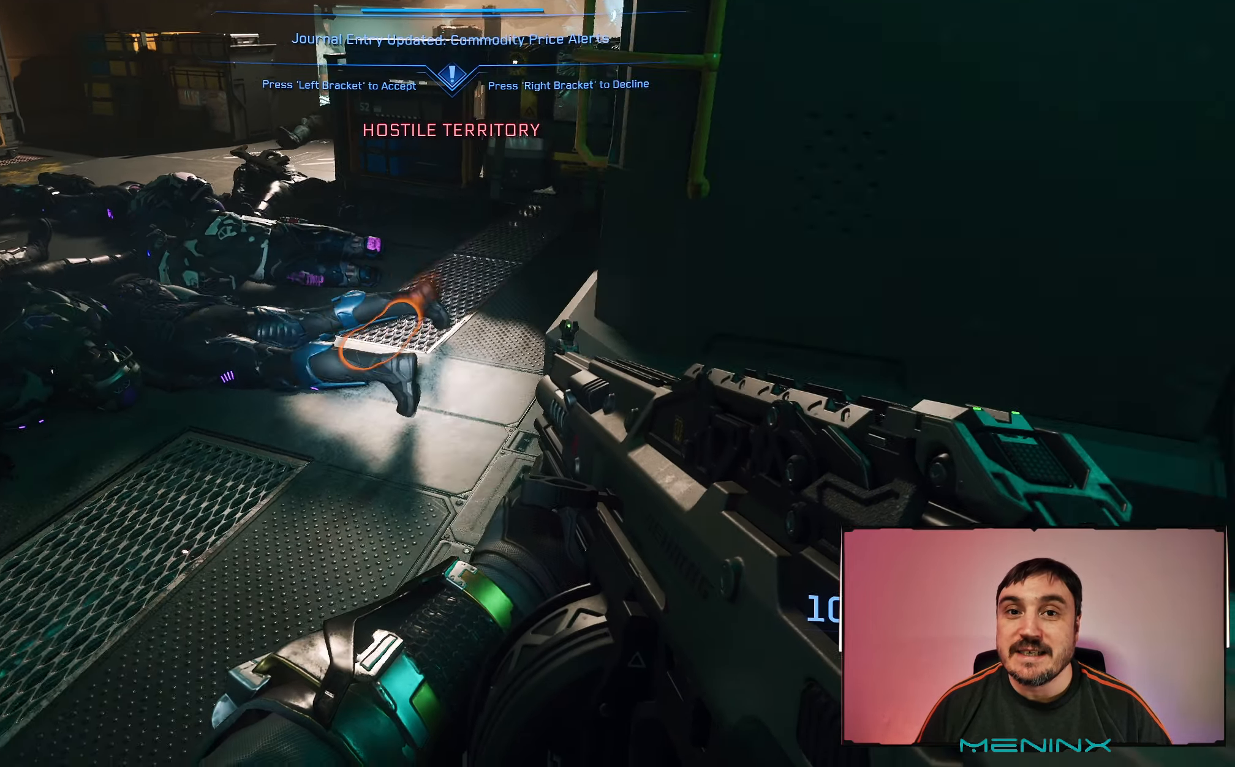
{"buttons": [], "left_stick": "center", "right_stick": "left", "events": [[33, "left_stick", "center"], [33, "right_stick", "center"], [467, "right_stick", "left"]]}
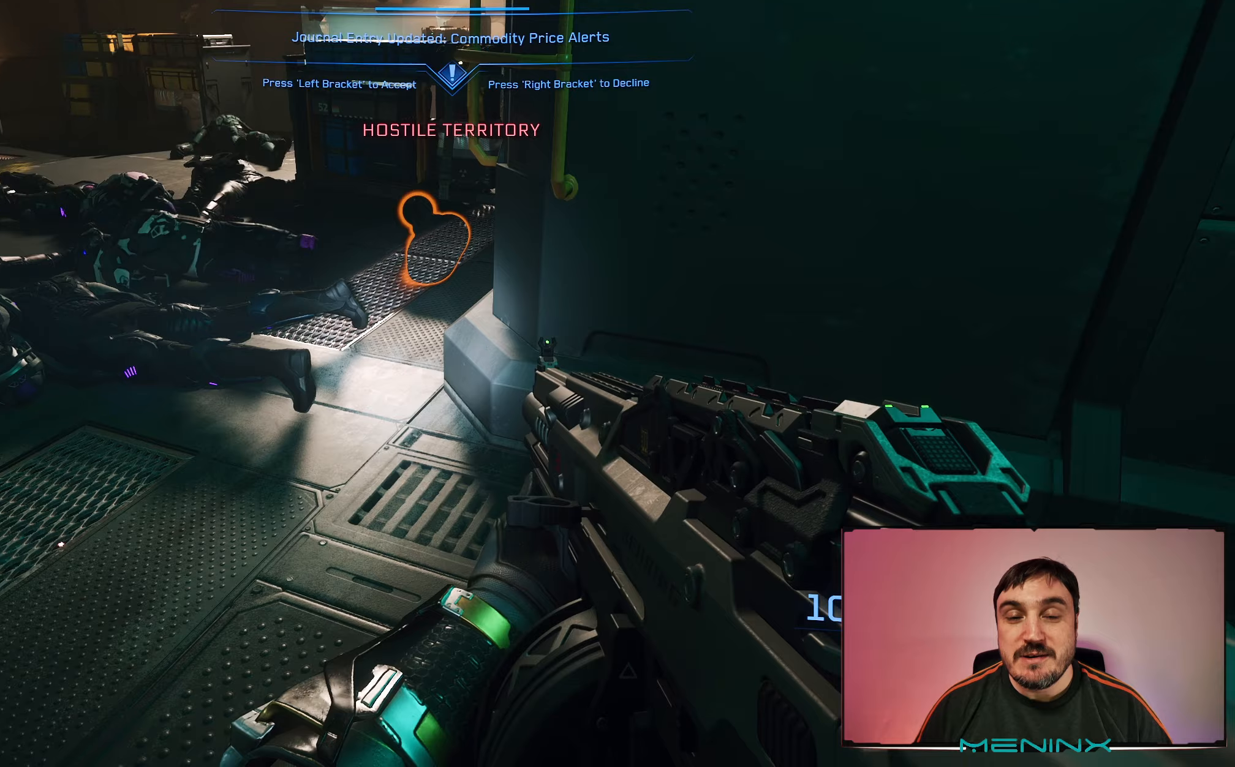
{"buttons": [], "left_stick": "center", "right_stick": "center", "events": [[133, "left_stick", "up-right"], [233, "right_stick", "center"], [350, "left_stick", "center"]]}
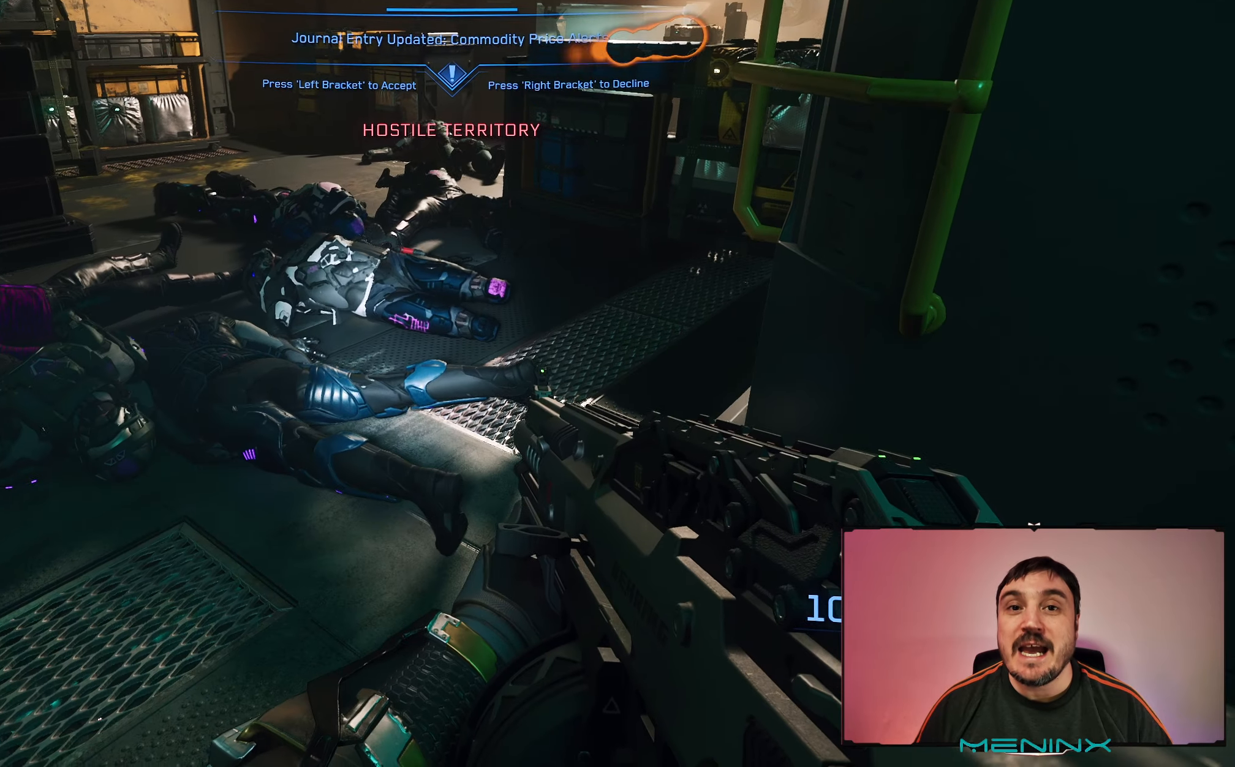
{"buttons": [], "left_stick": "center", "right_stick": "center", "events": [[367, "B", "down"], [500, "B", "up"]]}
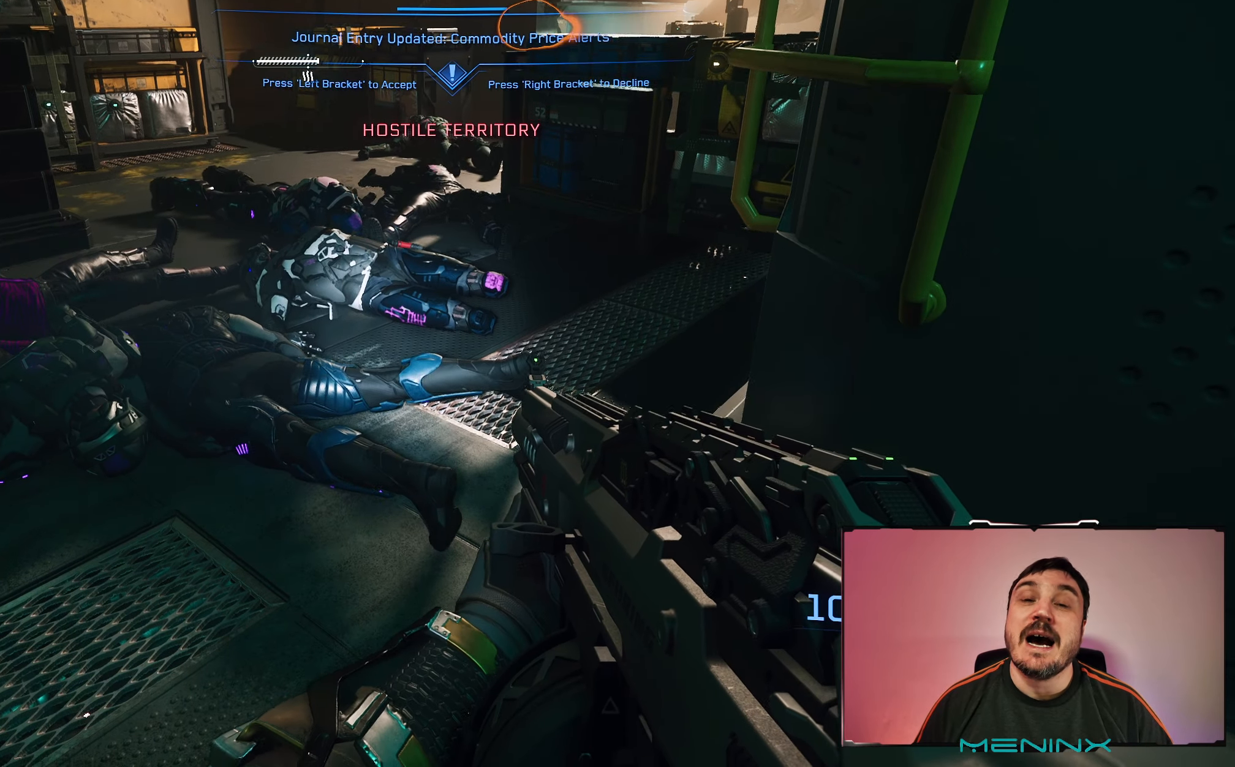
{"buttons": [], "left_stick": "up", "right_stick": "up-left", "events": [[150, "left_stick", "up"], [250, "right_stick", "up-left"]]}
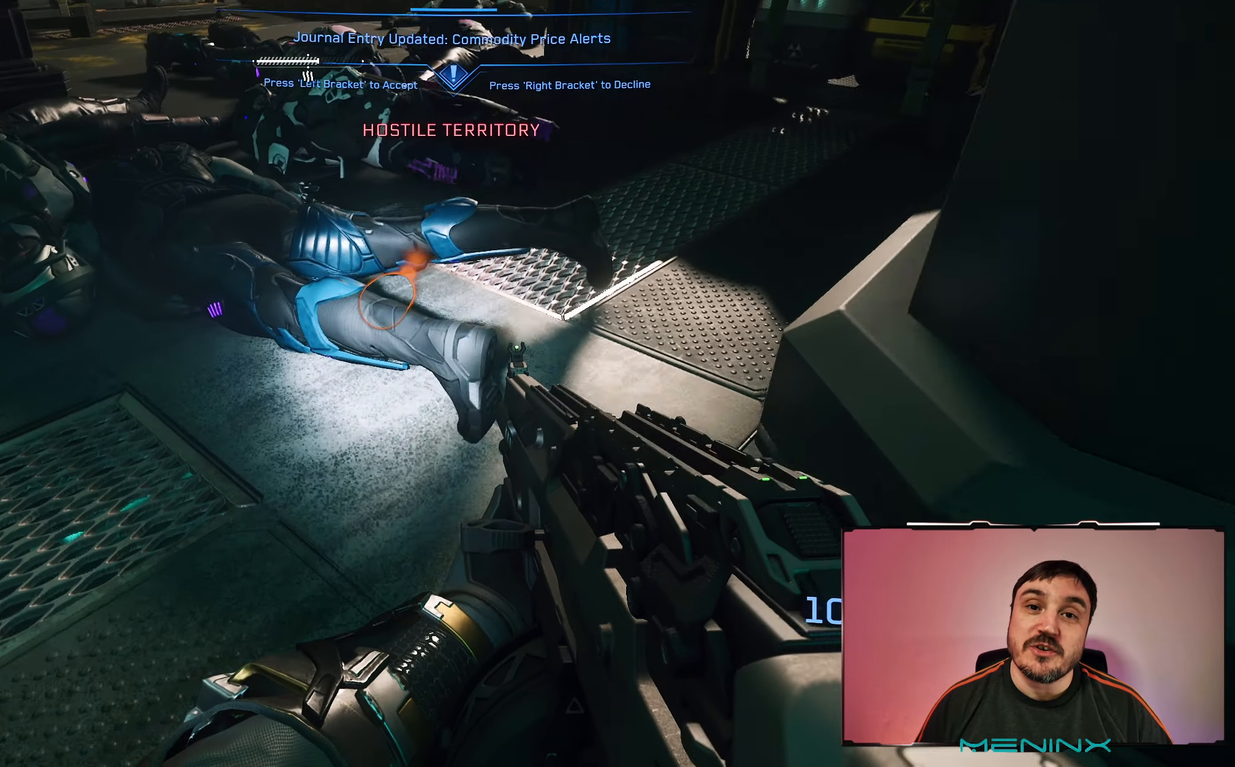
{"buttons": [], "left_stick": "center", "right_stick": "up-left", "events": [[50, "right_stick", "center"], [167, "left_stick", "up-left"], [167, "right_stick", "up-left"], [450, "left_stick", "center"]]}
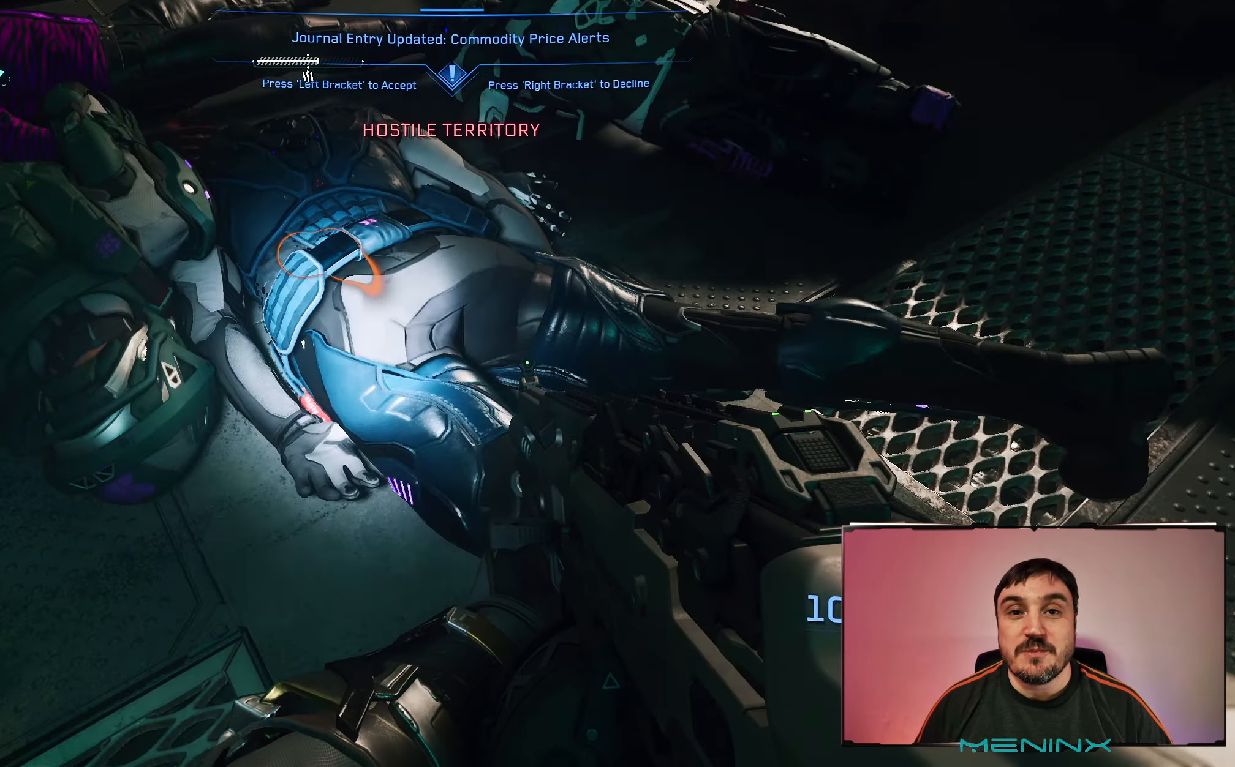
{"buttons": ["Y"], "left_stick": "center", "right_stick": "center", "events": [[83, "right_stick", "center"], [167, "left_stick", "up-right"], [217, "Y", "down"], [217, "left_stick", "center"]]}
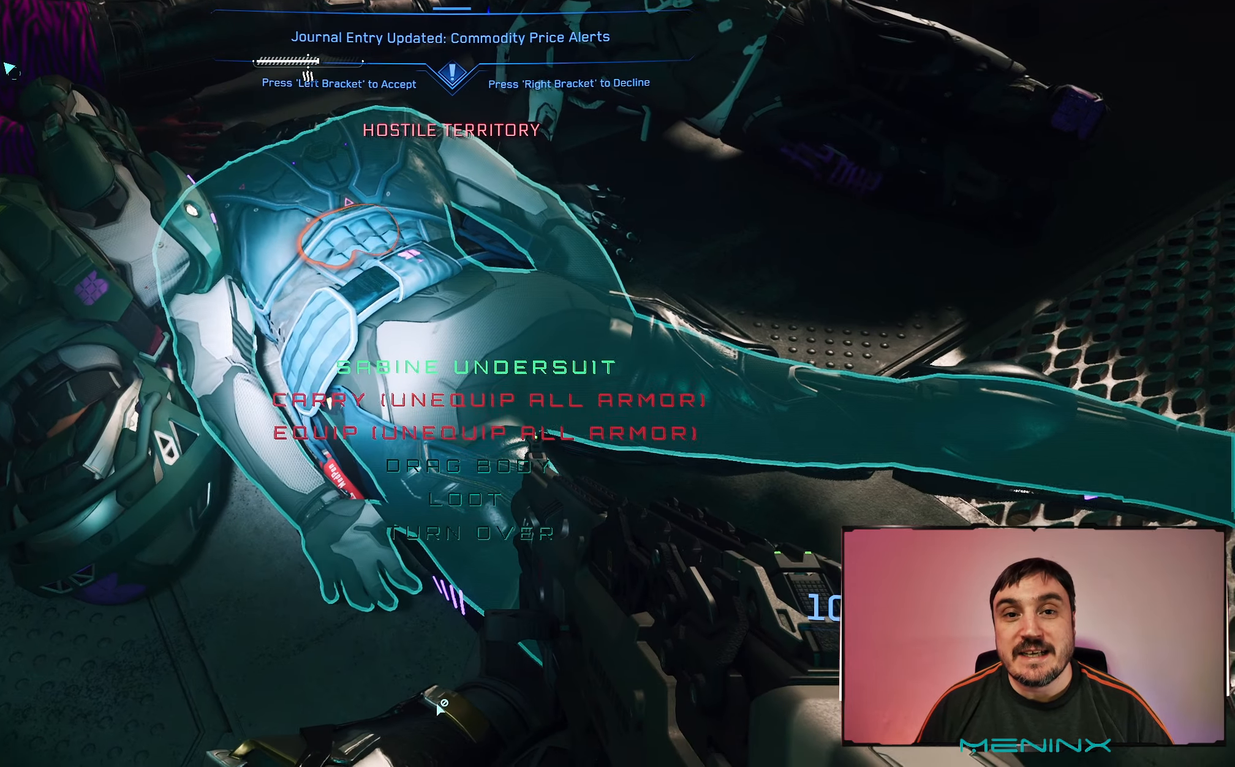
{"buttons": ["Y"], "left_stick": "center", "right_stick": "center", "events": [[300, "right_stick", "up"], [500, "right_stick", "center"]]}
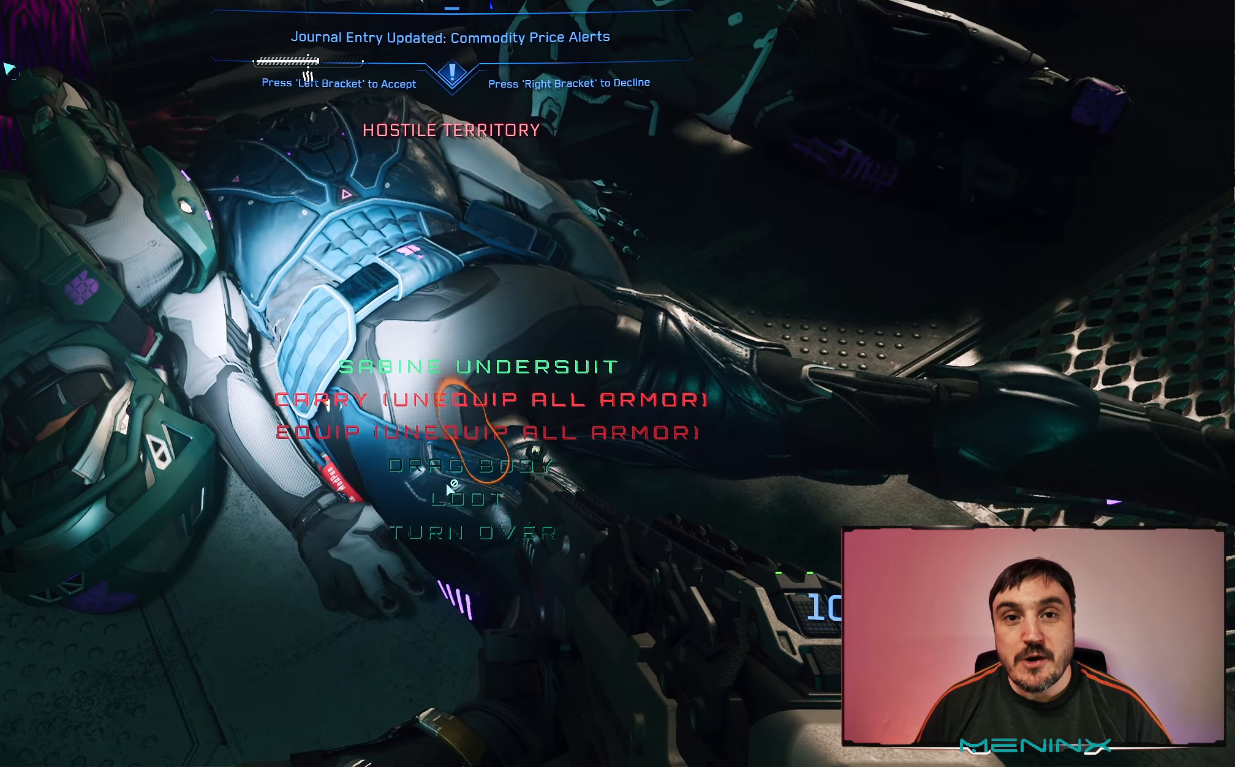
{"buttons": ["Y"], "left_stick": "center", "right_stick": "up", "events": [[483, "right_stick", "up"]]}
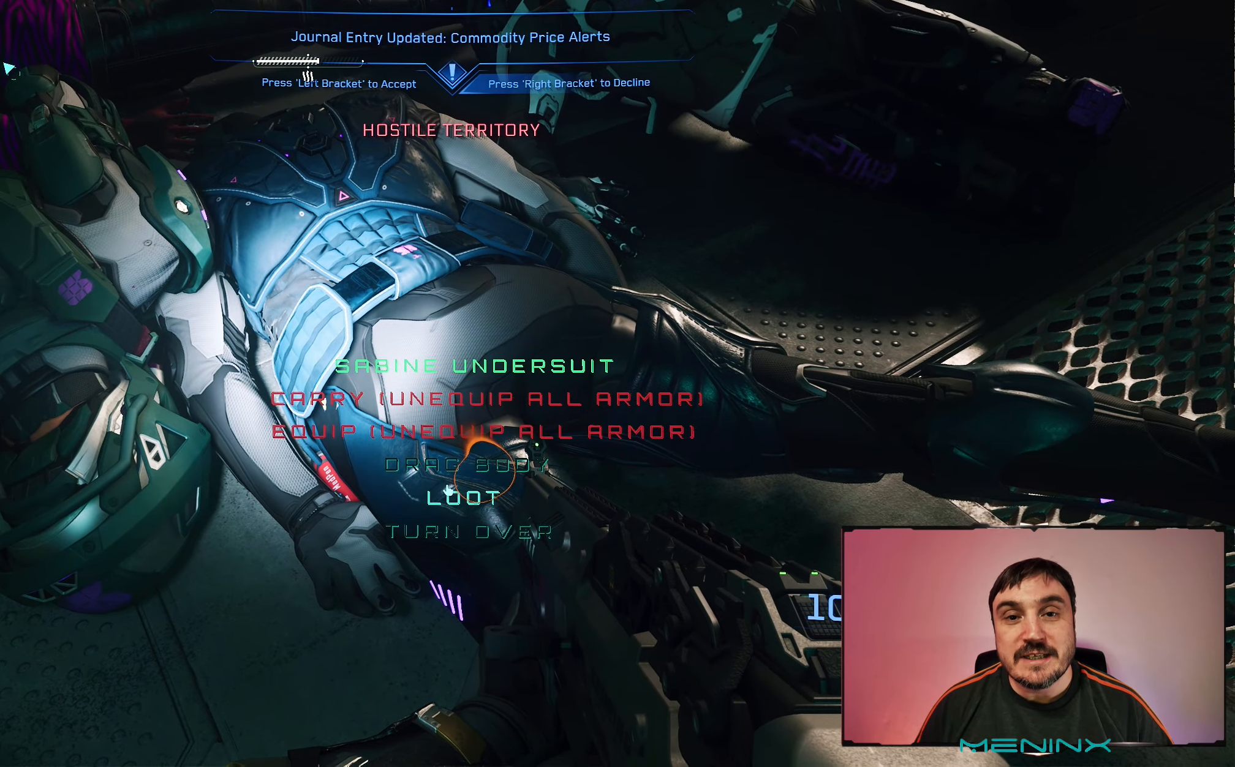
{"buttons": ["Y"], "left_stick": "center", "right_stick": "center", "events": [[367, "R1", "down"], [500, "R1", "up"], [500, "right_stick", "center"]]}
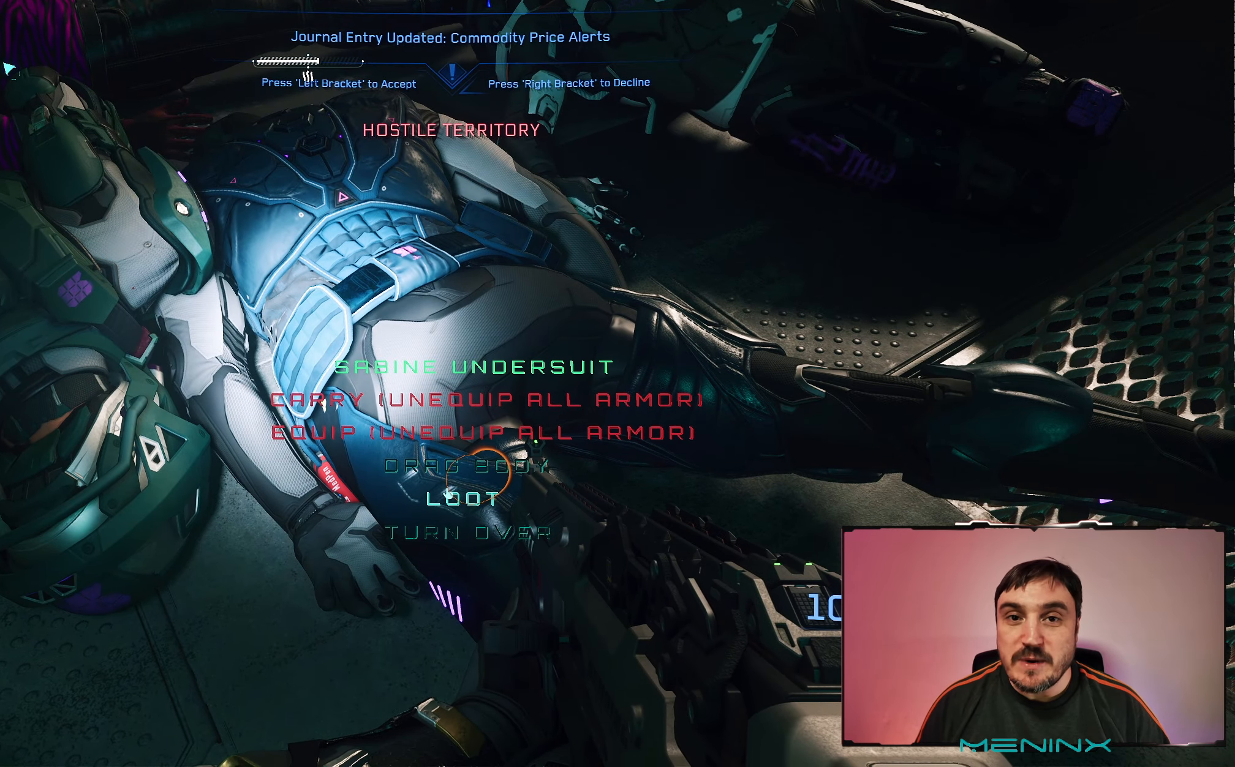
{"buttons": [], "left_stick": "center", "right_stick": "center", "events": [[317, "Y", "up"]]}